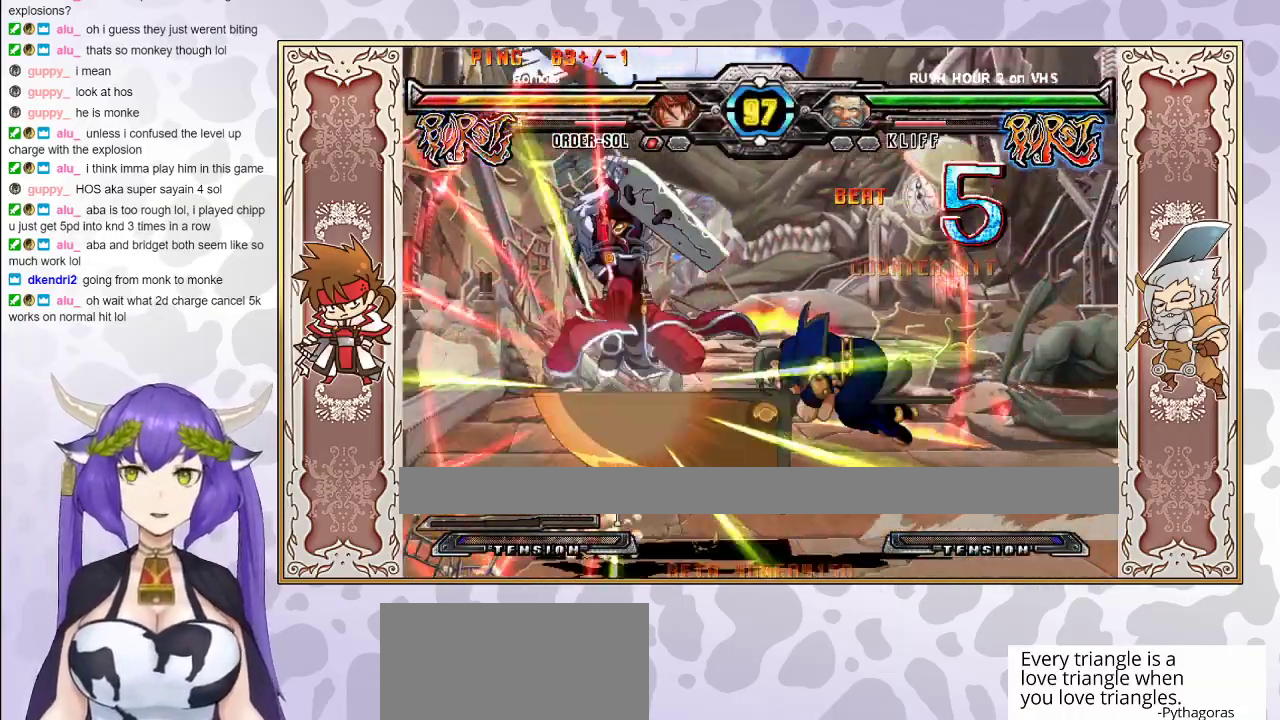
Gameplay with a controller (arcade stick); each line is a JSON object with the inputs held at the frame after it. "events" lists button and stick changes between this image and that frame as [ms after this image, input, new state], when the widget could be followed in between. Not read: L3 R3 left_stick other_buttons.
{"buttons": [], "events": []}
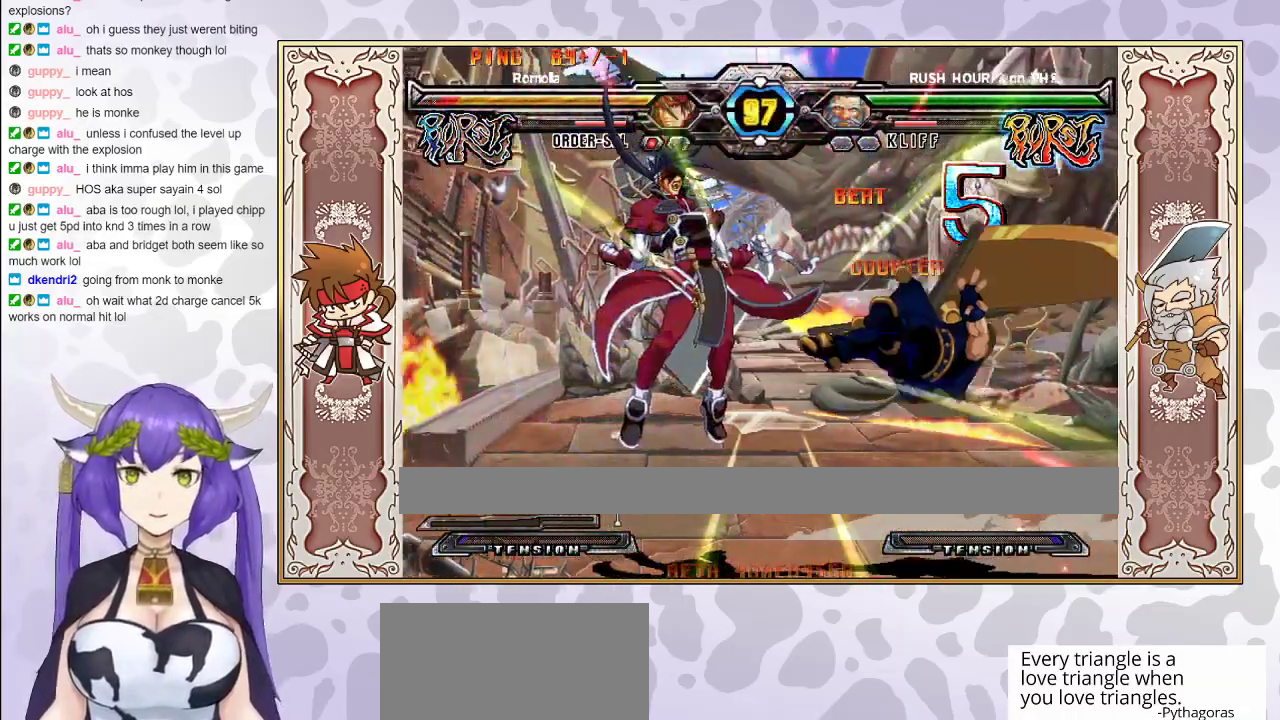
{"buttons": ["R2"], "events": [[383, "R2", "down"]]}
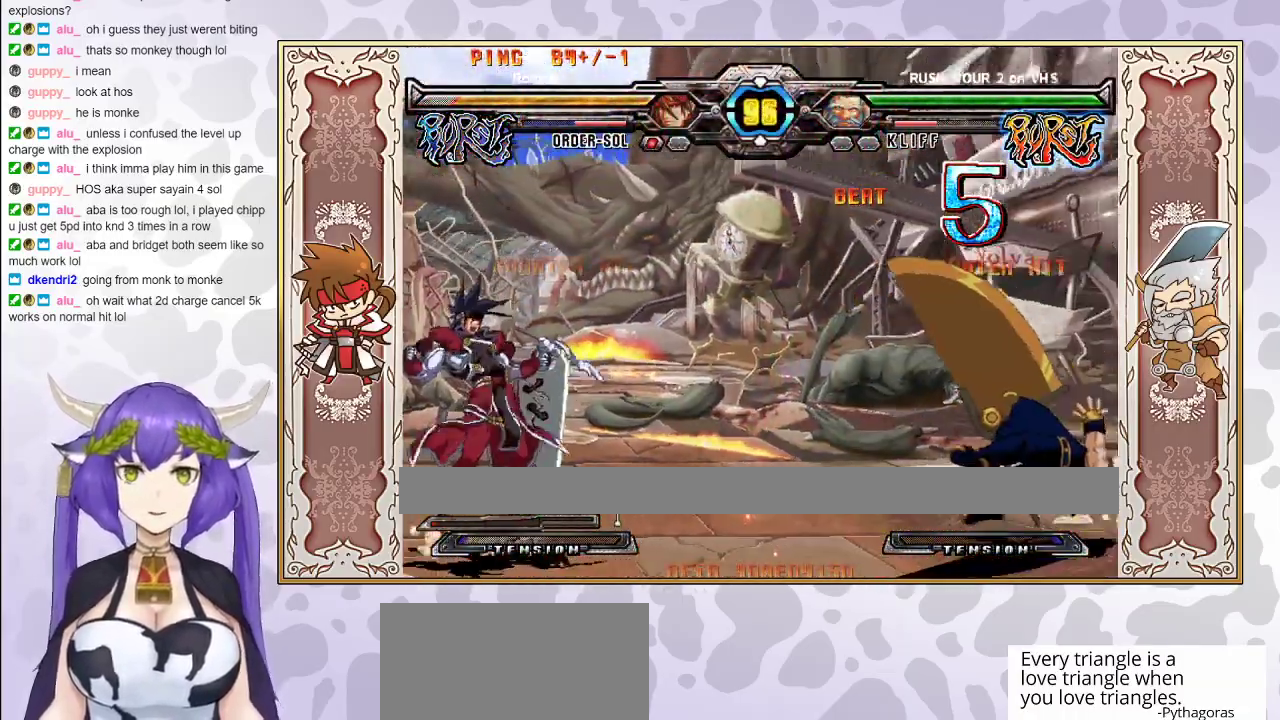
{"buttons": ["R2"], "events": []}
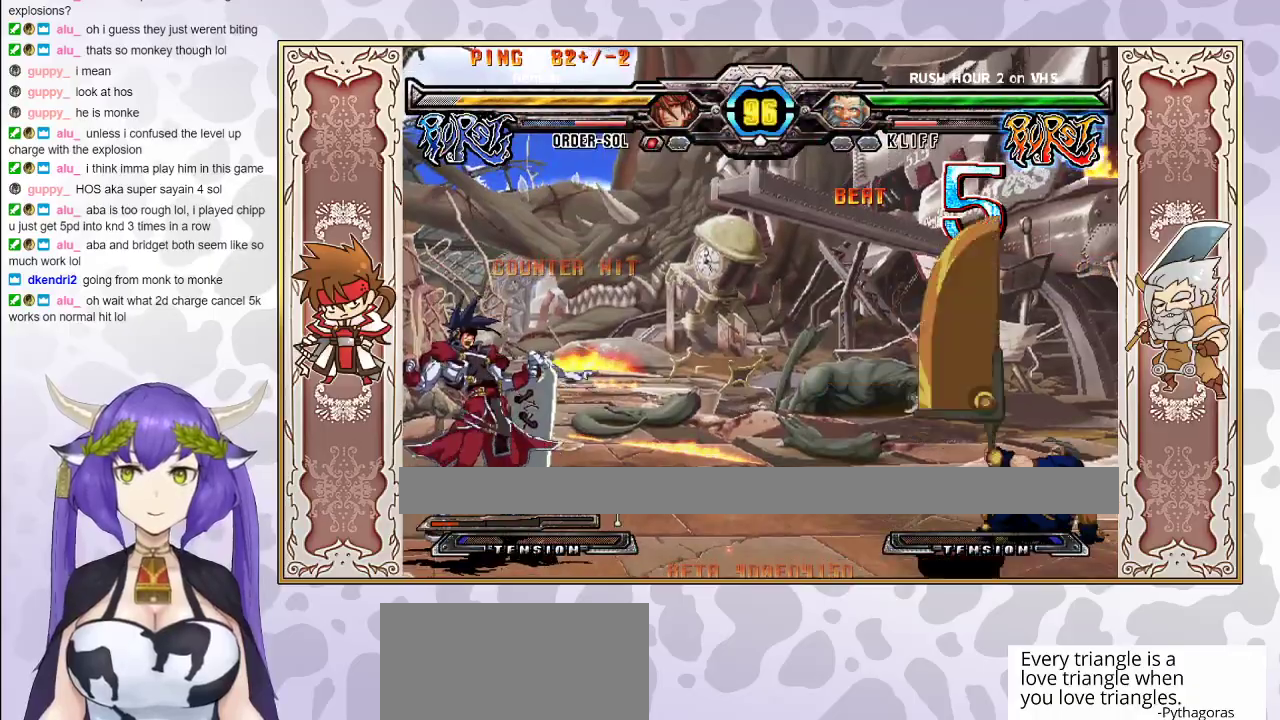
{"buttons": ["R2"], "events": []}
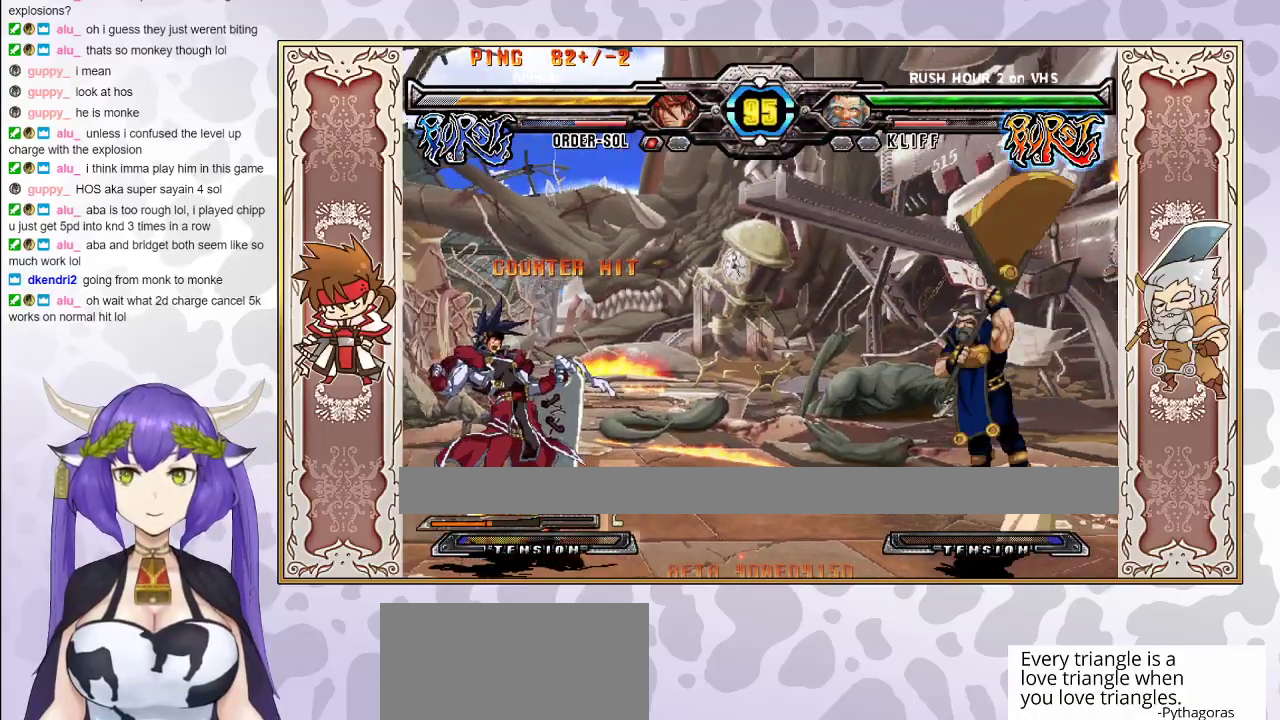
{"buttons": ["R2"], "events": []}
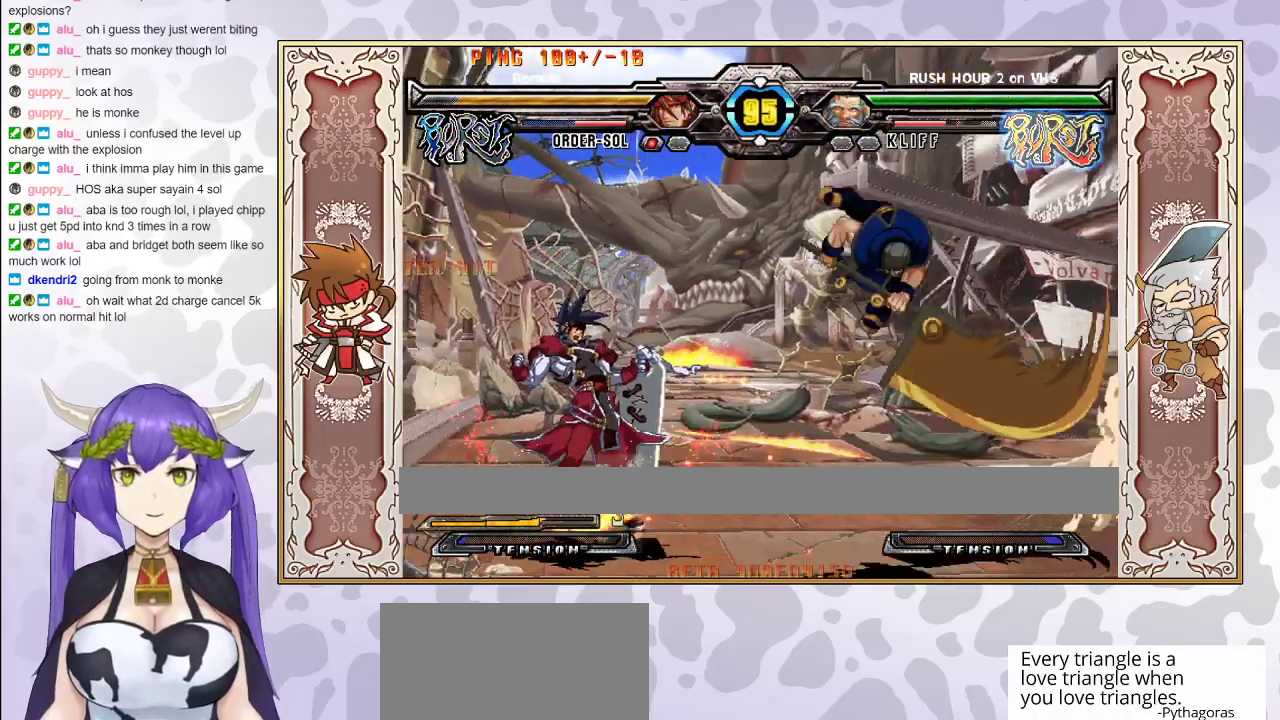
{"buttons": [], "events": [[33, "R2", "up"]]}
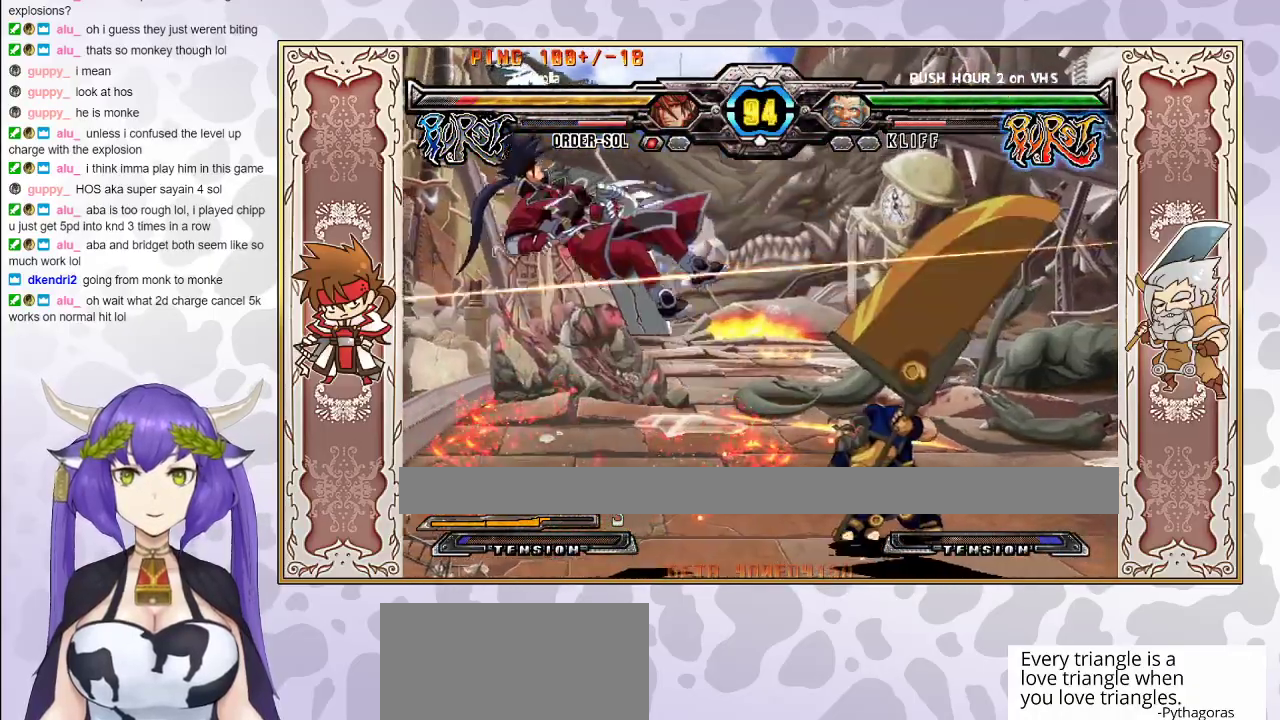
{"buttons": [], "events": [[67, "CROSS", "down"], [67, "TRIANGLE", "down"], [117, "CROSS", "up"], [133, "TRIANGLE", "up"], [183, "CROSS", "down"], [183, "TRIANGLE", "down"], [250, "CROSS", "up"], [250, "TRIANGLE", "up"], [300, "CROSS", "down"], [300, "TRIANGLE", "down"], [367, "CROSS", "up"], [400, "TRIANGLE", "up"]]}
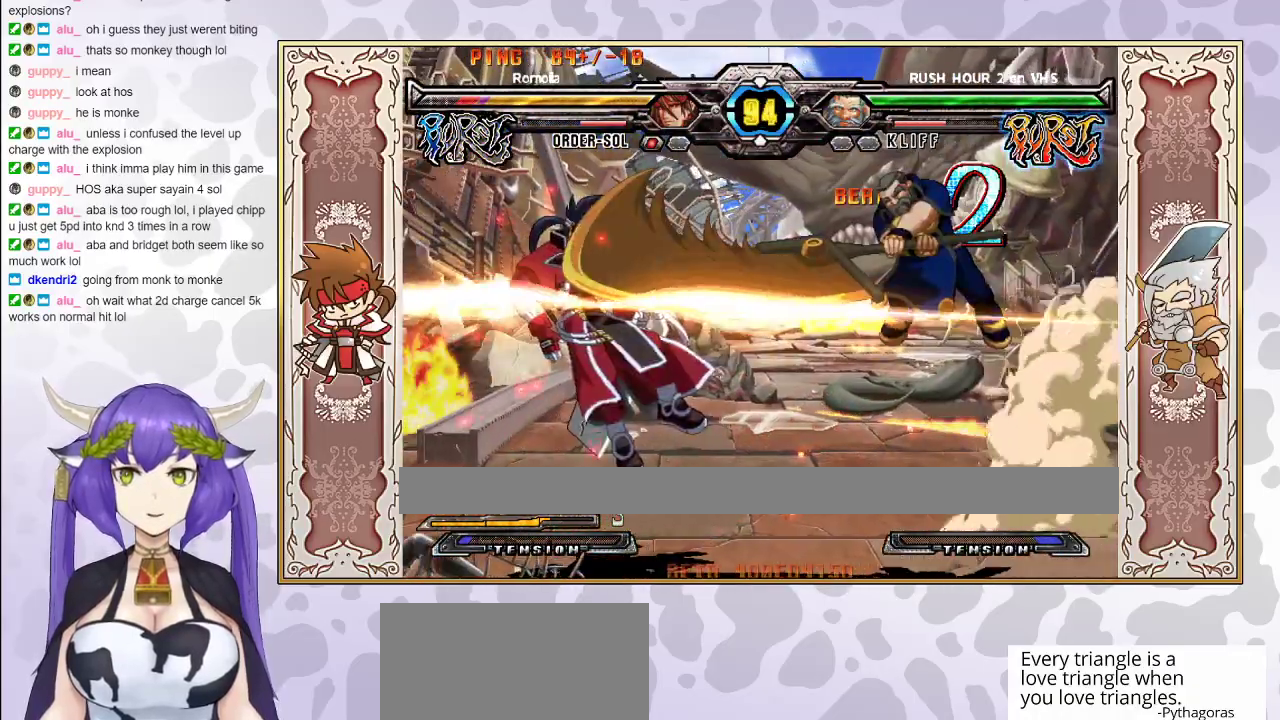
{"buttons": ["CROSS", "TRIANGLE"], "events": [[150, "TRIANGLE", "down"], [167, "CROSS", "down"], [217, "CROSS", "up"], [233, "TRIANGLE", "up"], [267, "TRIANGLE", "down"], [283, "CROSS", "down"], [350, "CROSS", "up"], [350, "TRIANGLE", "up"], [400, "CROSS", "down"], [400, "TRIANGLE", "down"]]}
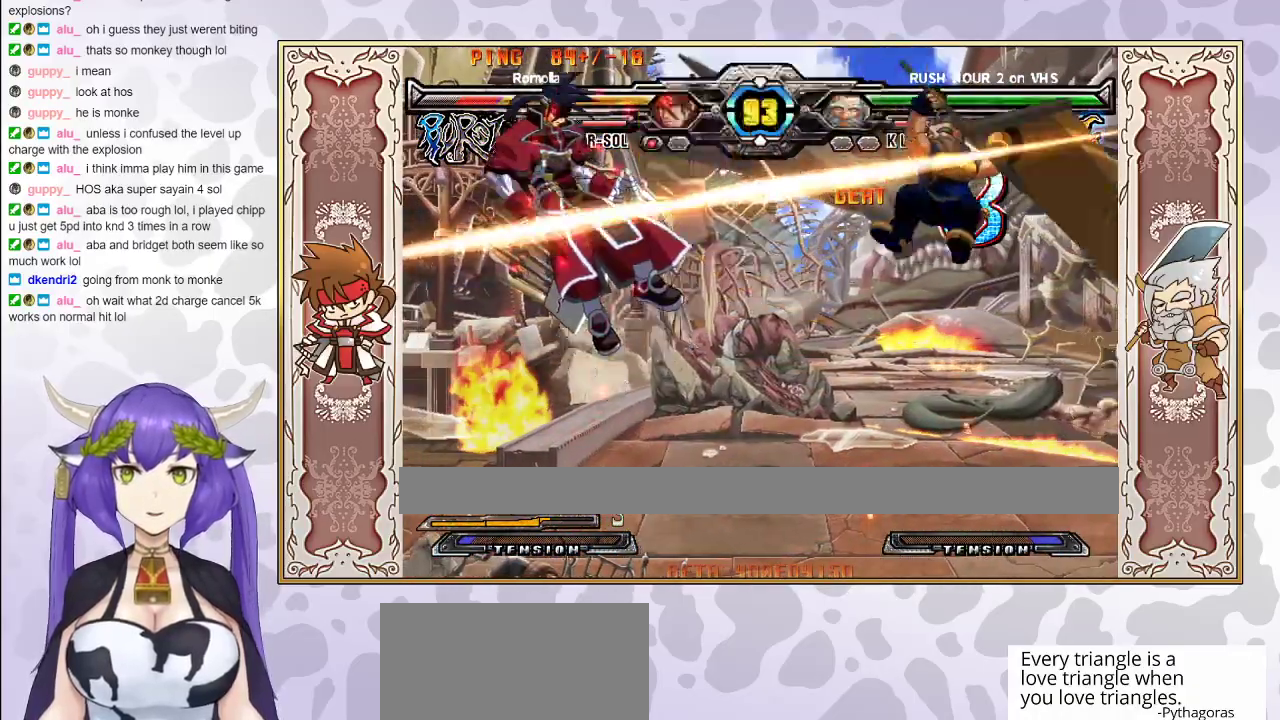
{"buttons": ["CROSS", "TRIANGLE"], "events": [[17, "CROSS", "up"], [17, "TRIANGLE", "up"], [200, "TRIANGLE", "down"], [217, "CROSS", "down"], [250, "CROSS", "up"], [267, "TRIANGLE", "up"], [317, "CROSS", "down"], [317, "TRIANGLE", "down"], [383, "CROSS", "up"], [383, "TRIANGLE", "up"], [433, "CROSS", "down"], [433, "TRIANGLE", "down"]]}
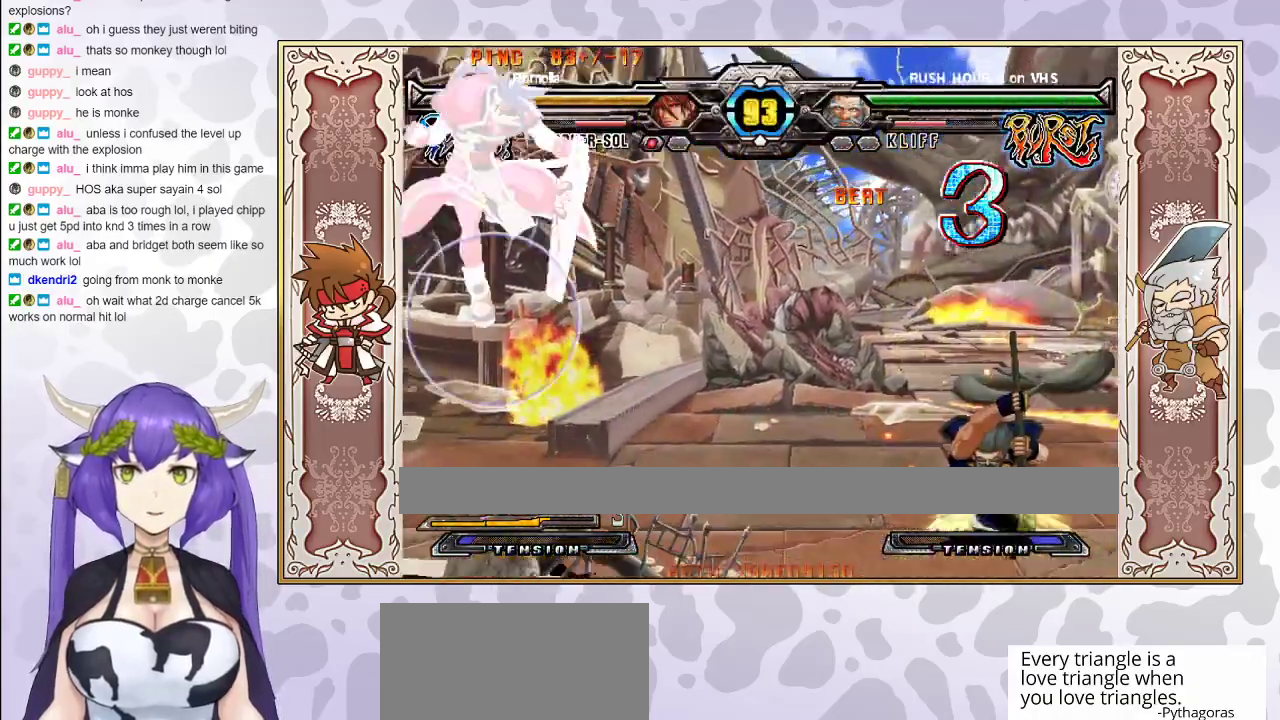
{"buttons": [], "events": [[50, "CROSS", "up"], [67, "TRIANGLE", "up"]]}
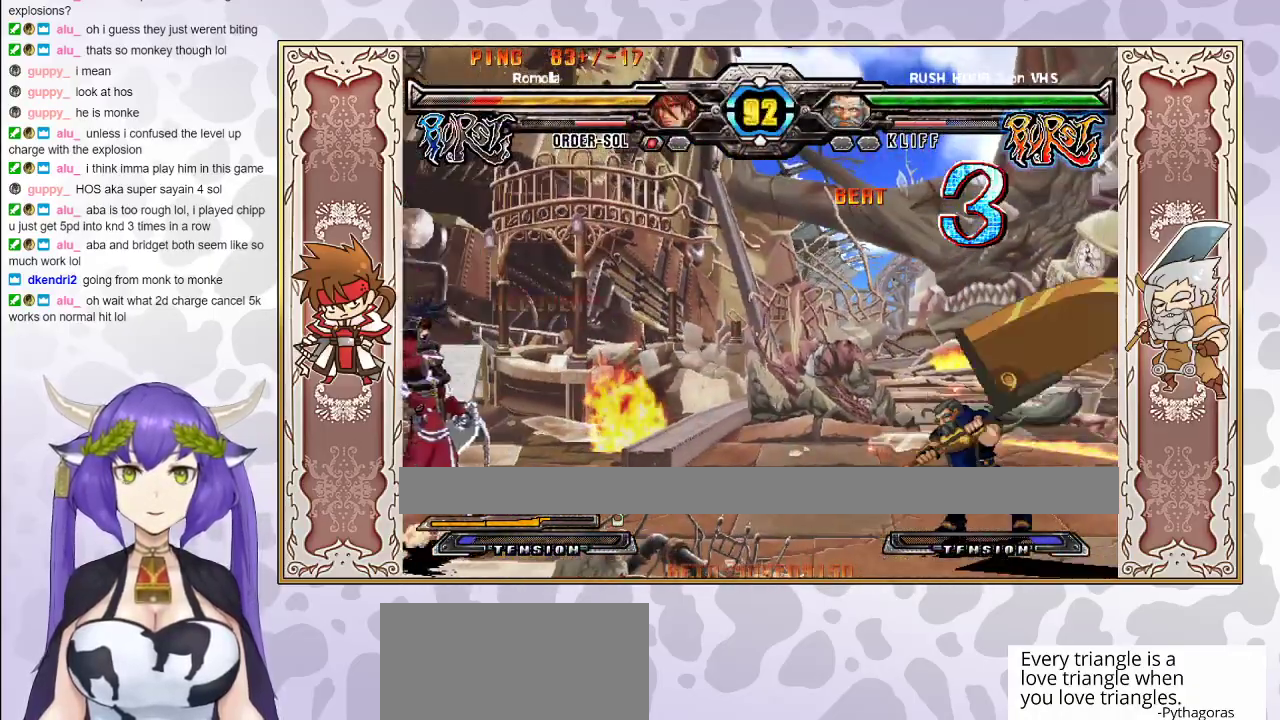
{"buttons": [], "events": []}
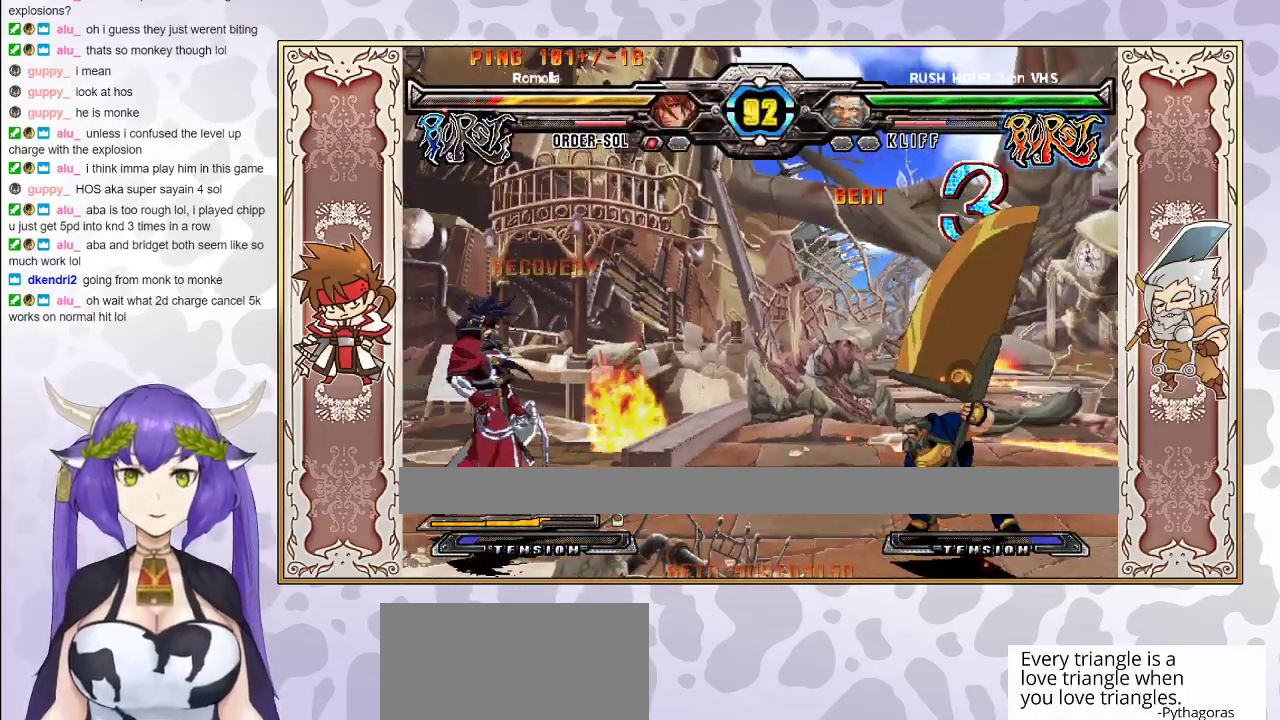
{"buttons": [], "events": []}
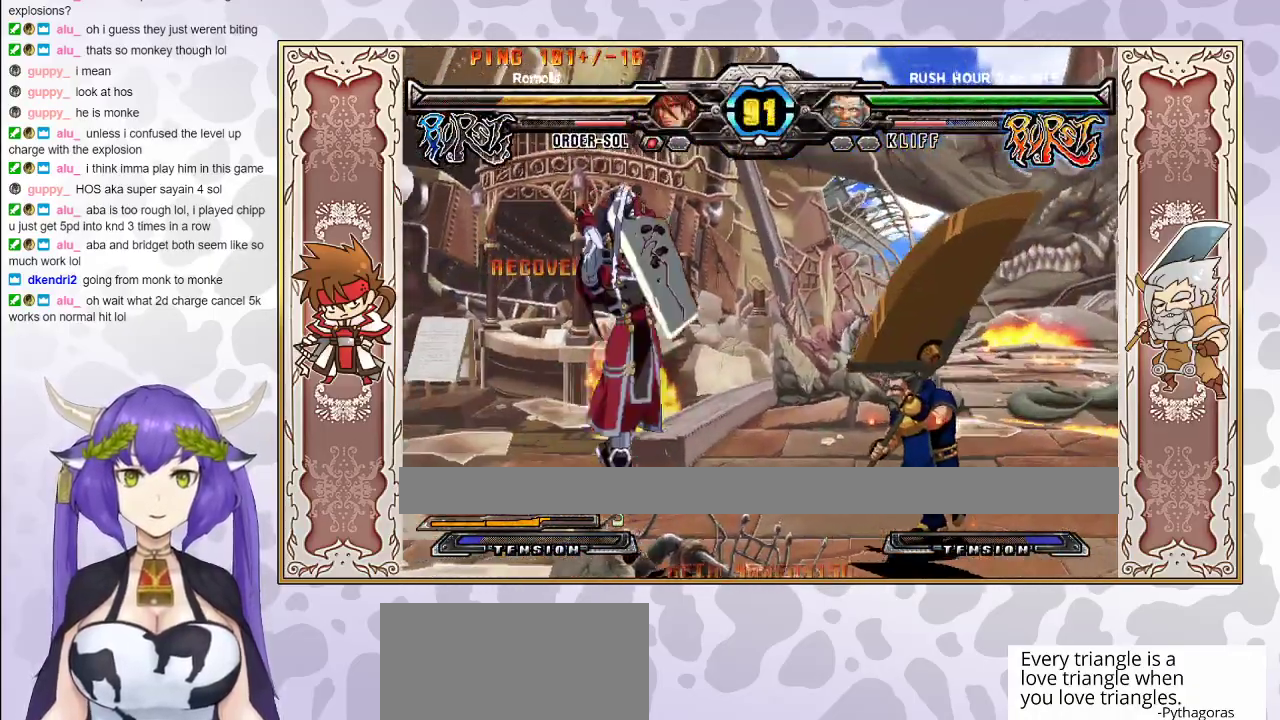
{"buttons": [], "events": []}
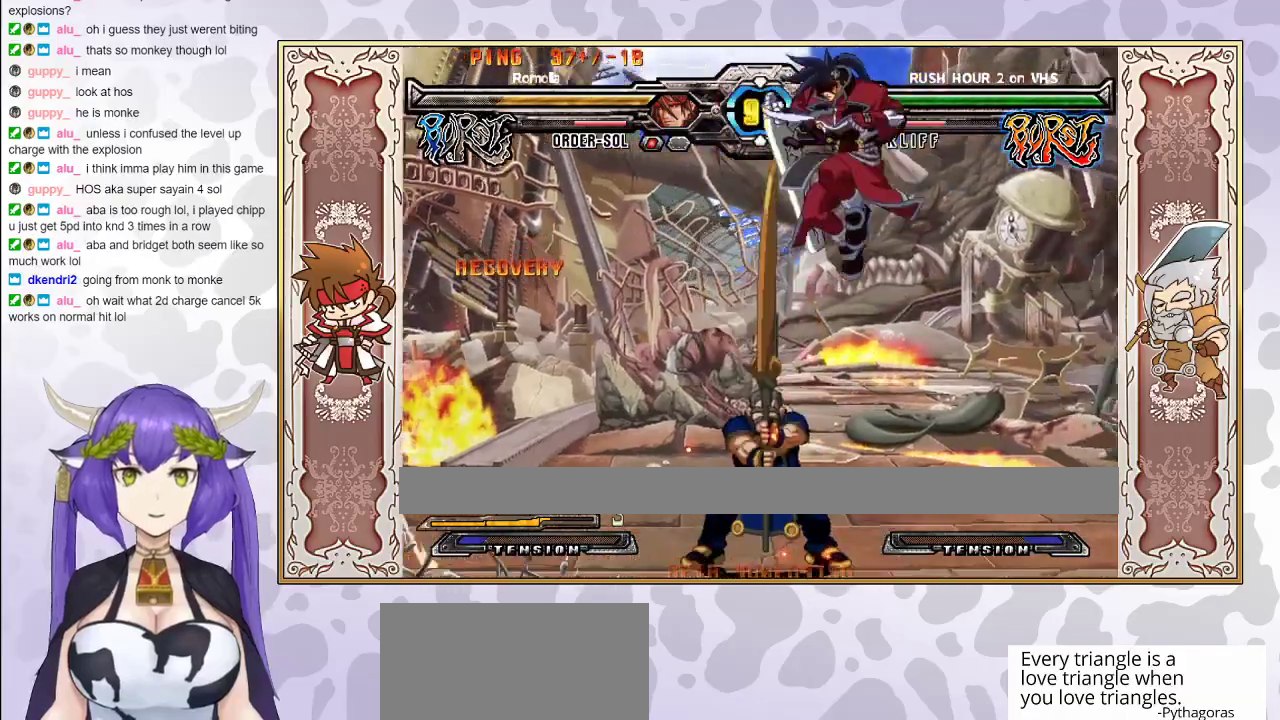
{"buttons": ["R1"], "events": [[450, "R1", "down"]]}
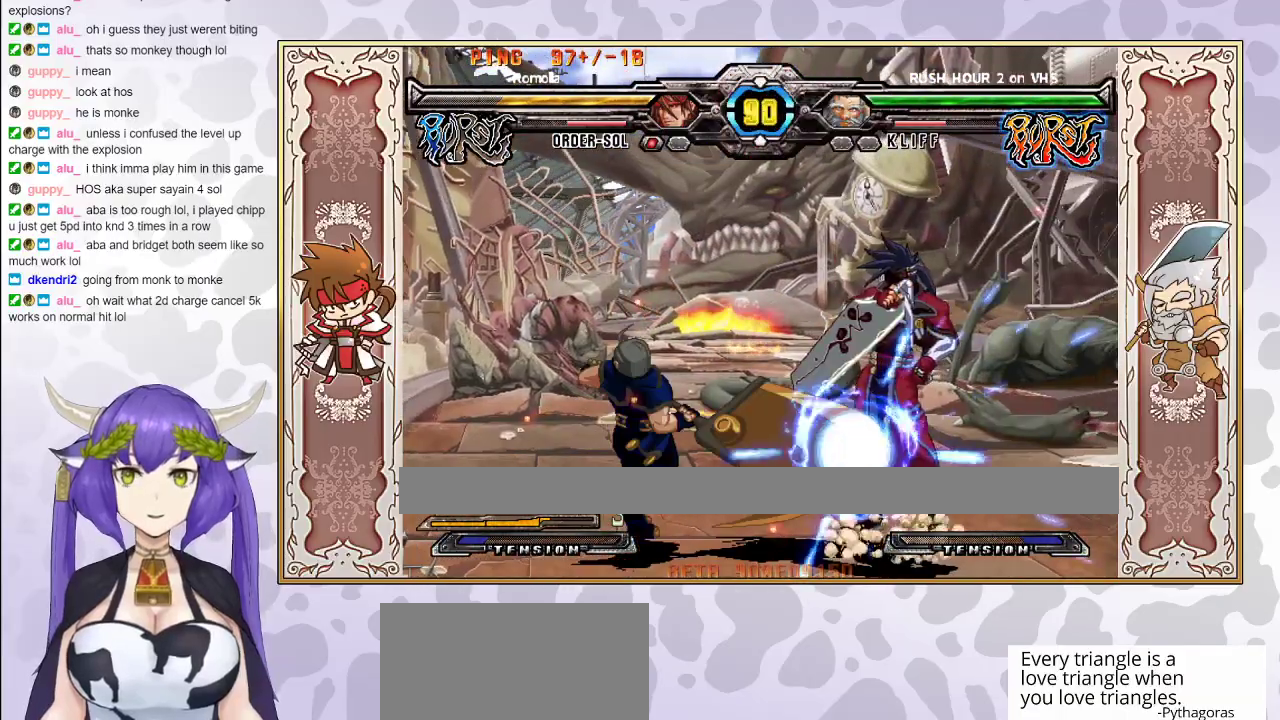
{"buttons": [], "events": [[33, "R1", "up"]]}
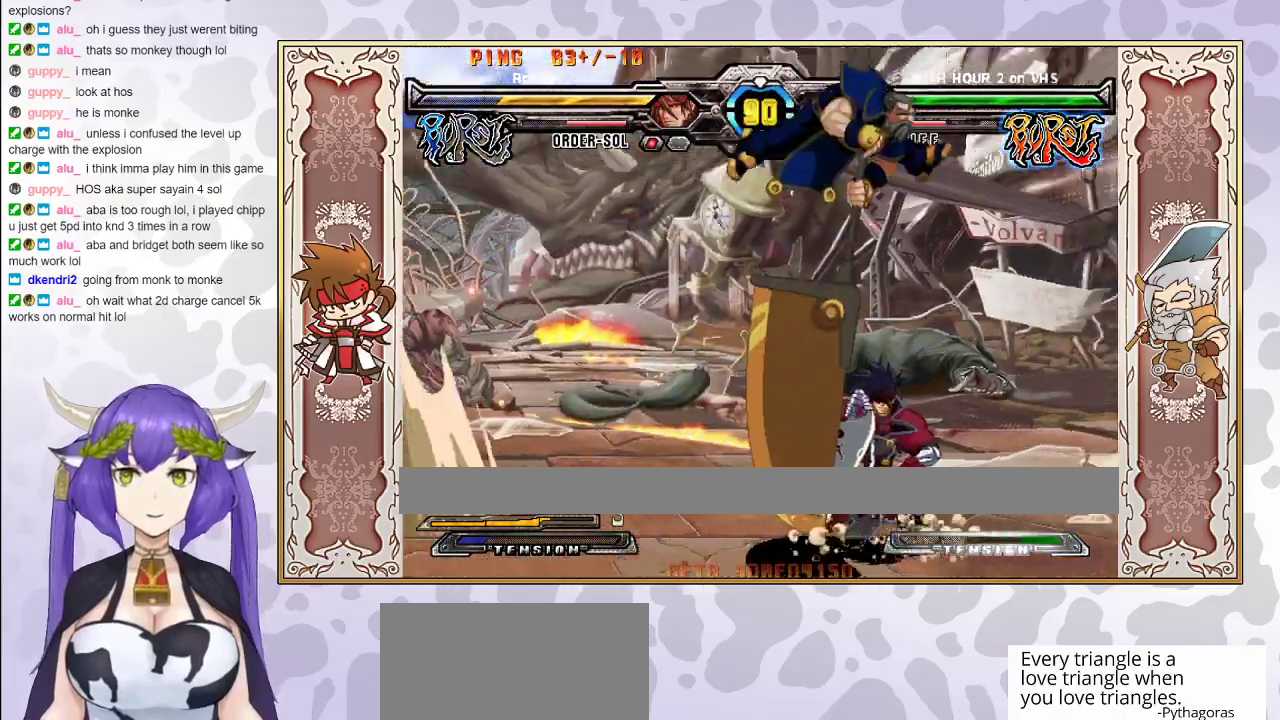
{"buttons": [], "events": []}
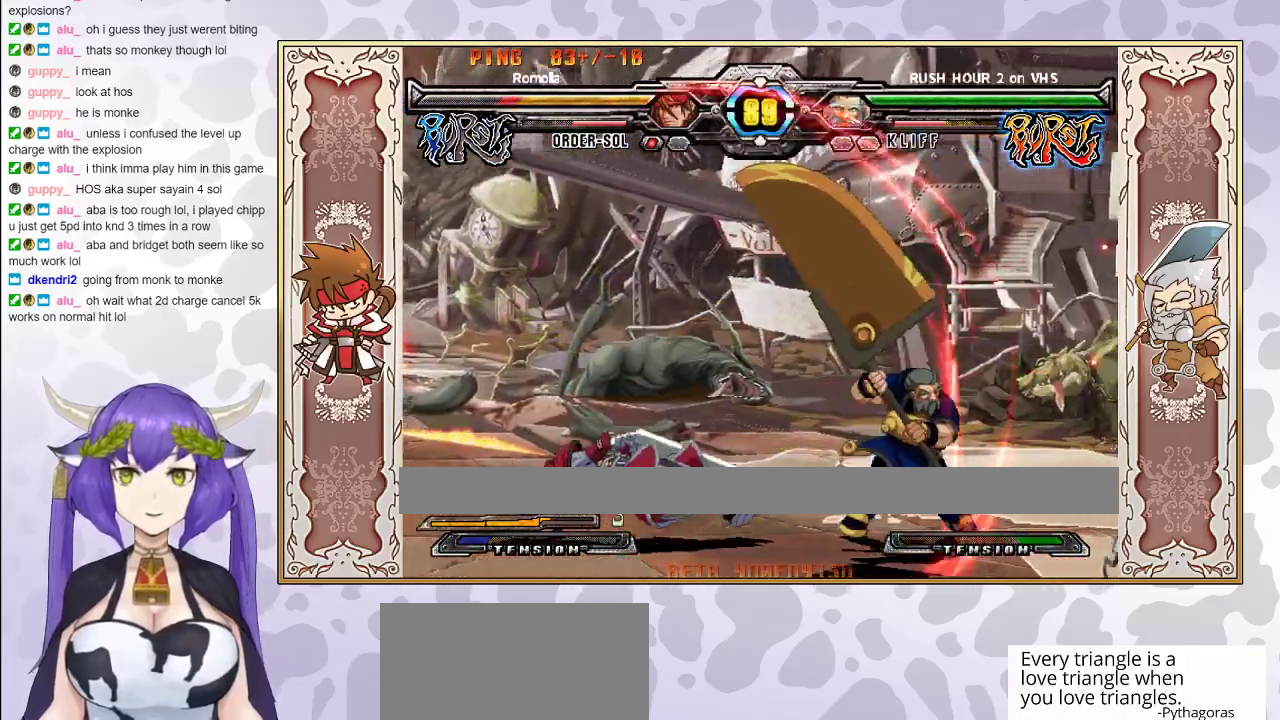
{"buttons": [], "events": [[67, "CROSS", "down"], [100, "CROSS", "up"], [167, "CROSS", "down"], [233, "CROSS", "up"]]}
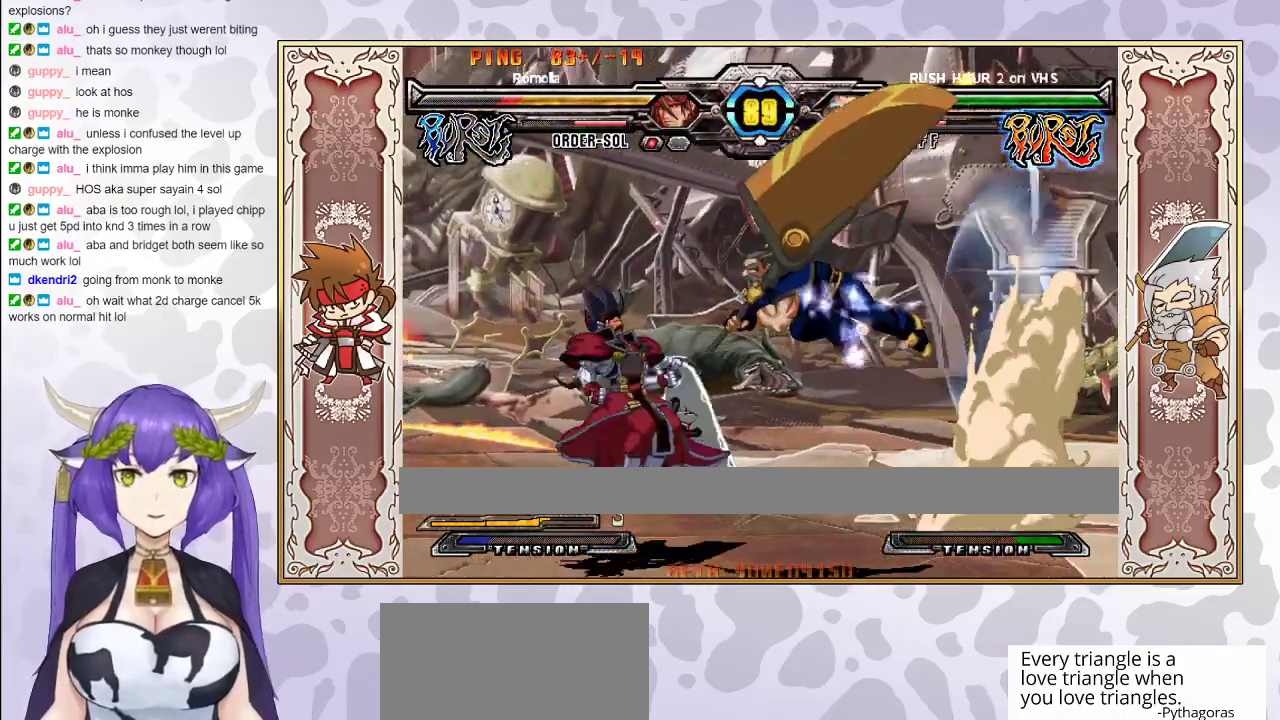
{"buttons": [], "events": []}
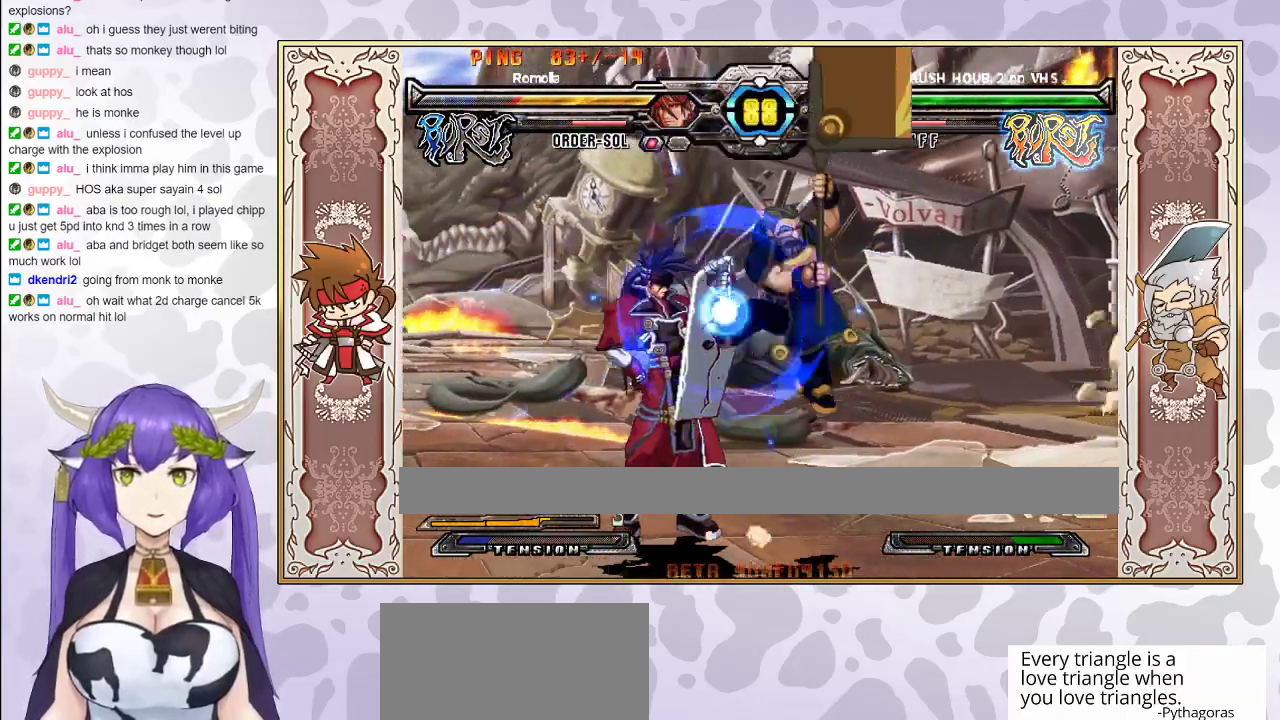
{"buttons": [], "events": []}
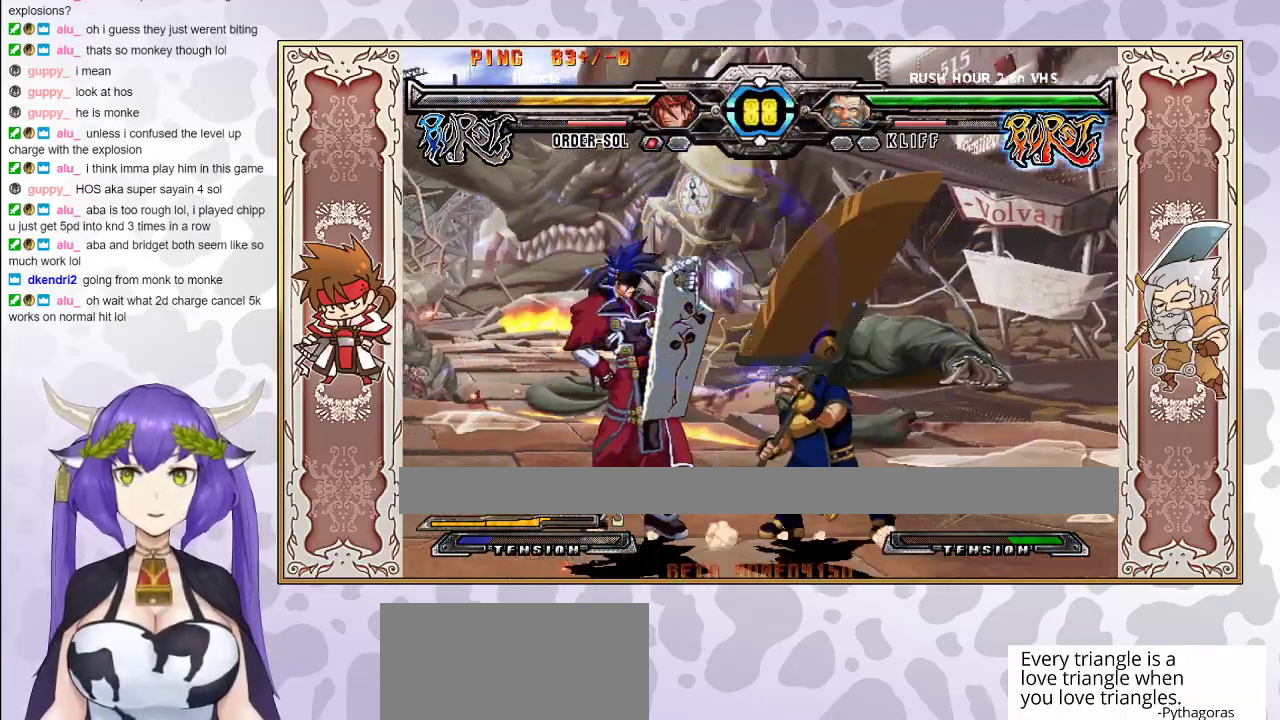
{"buttons": [], "events": [[50, "TRIANGLE", "down"], [117, "TRIANGLE", "up"], [183, "R1", "down"], [267, "R1", "up"]]}
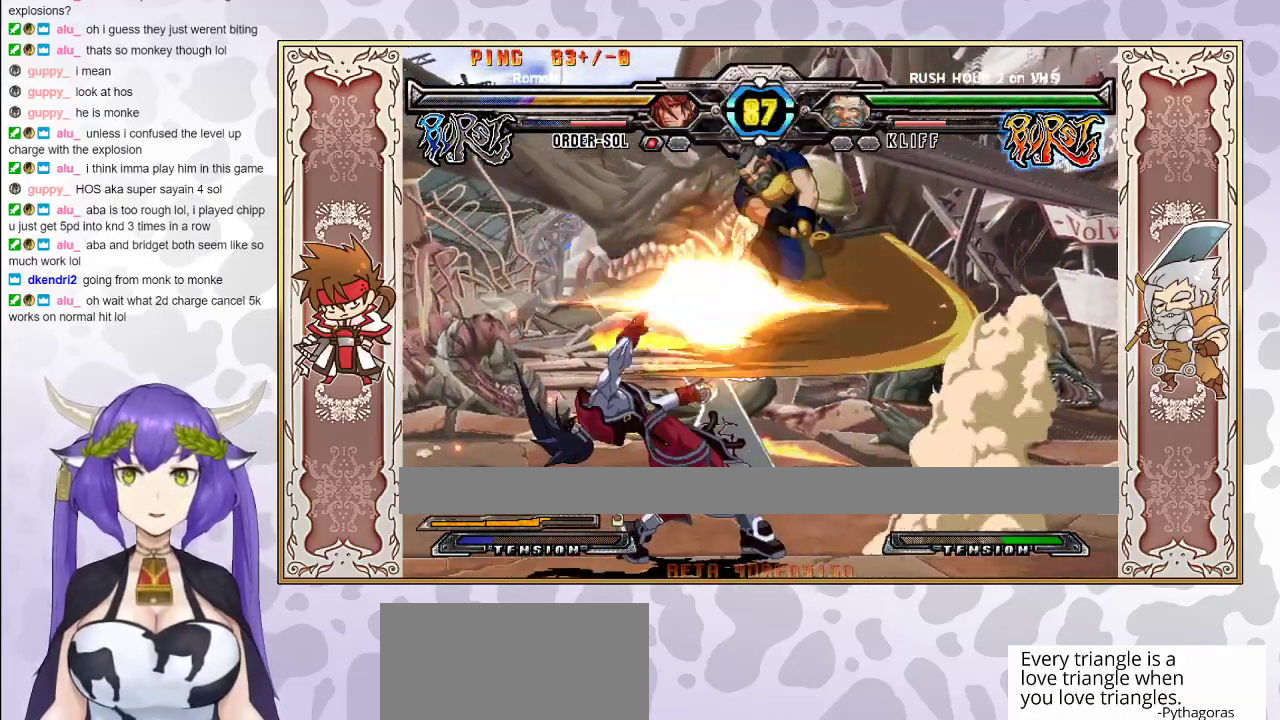
{"buttons": [], "events": []}
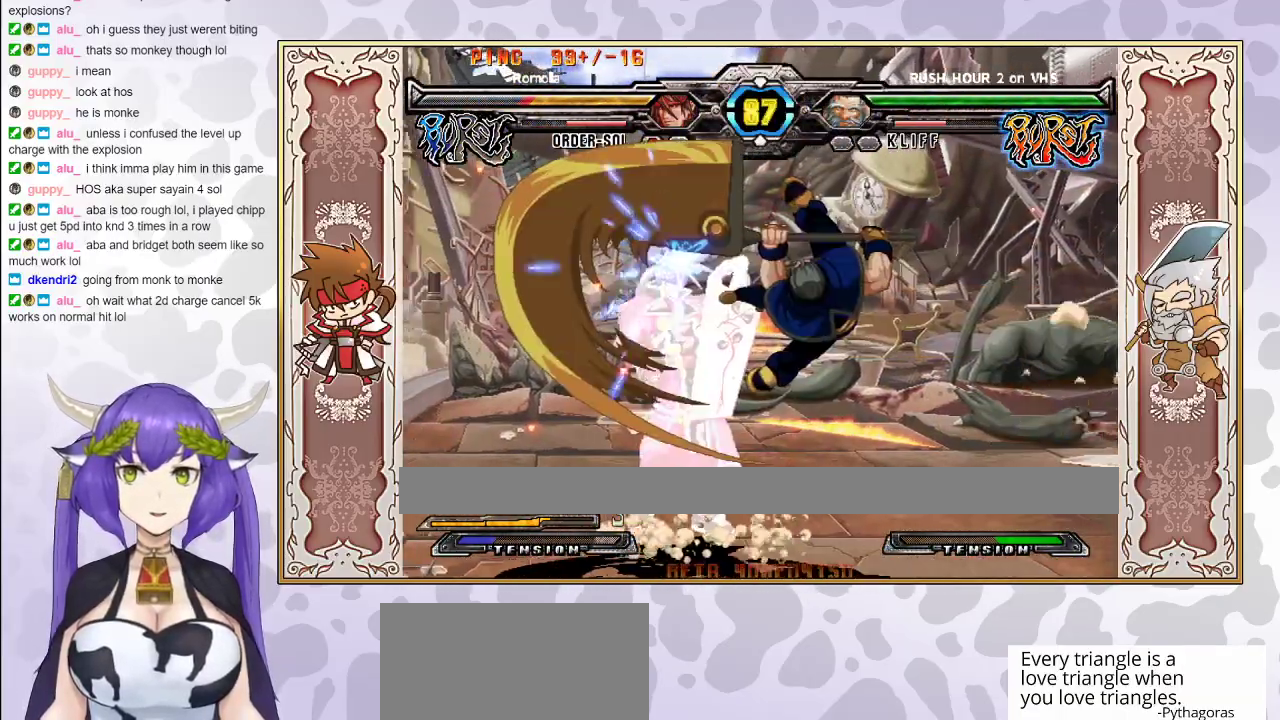
{"buttons": ["TRIANGLE"], "events": [[150, "TRIANGLE", "down"], [217, "TRIANGLE", "up"], [333, "TRIANGLE", "down"], [417, "TRIANGLE", "up"], [467, "TRIANGLE", "down"]]}
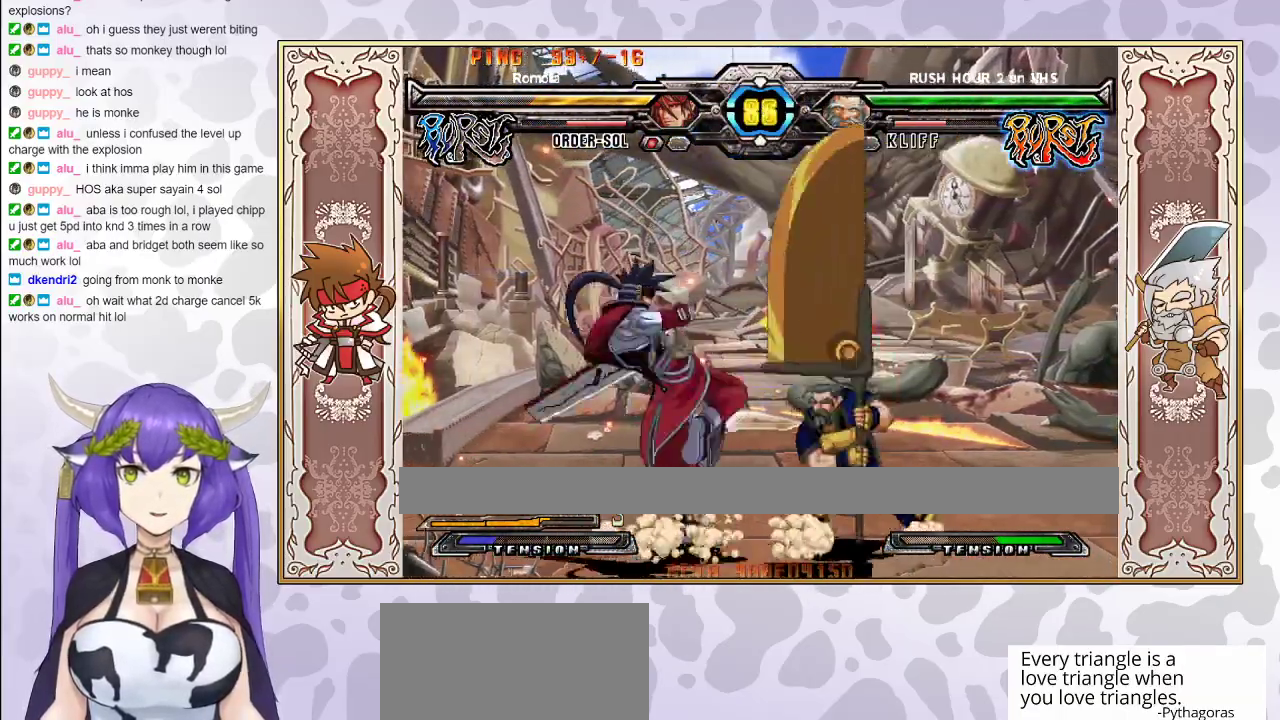
{"buttons": ["CIRCLE"], "events": [[17, "TRIANGLE", "up"], [67, "R1", "down"], [183, "R1", "up"], [417, "CIRCLE", "down"]]}
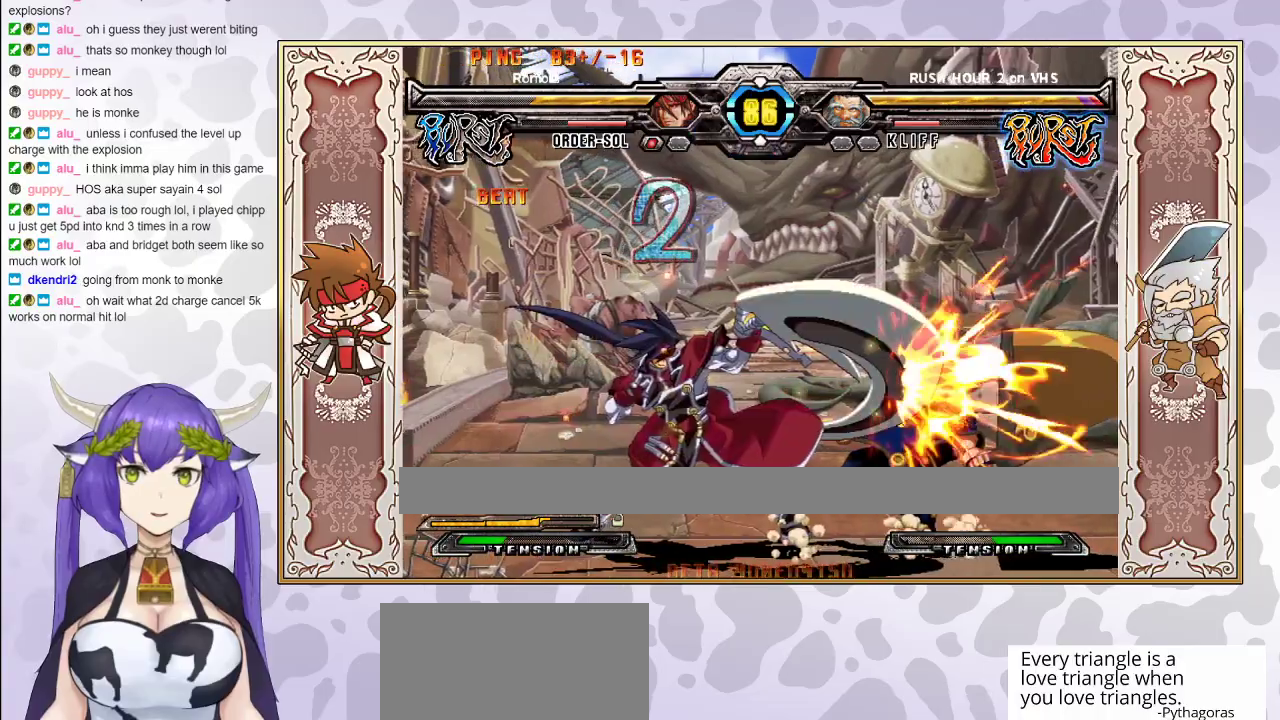
{"buttons": [], "events": [[33, "CIRCLE", "up"]]}
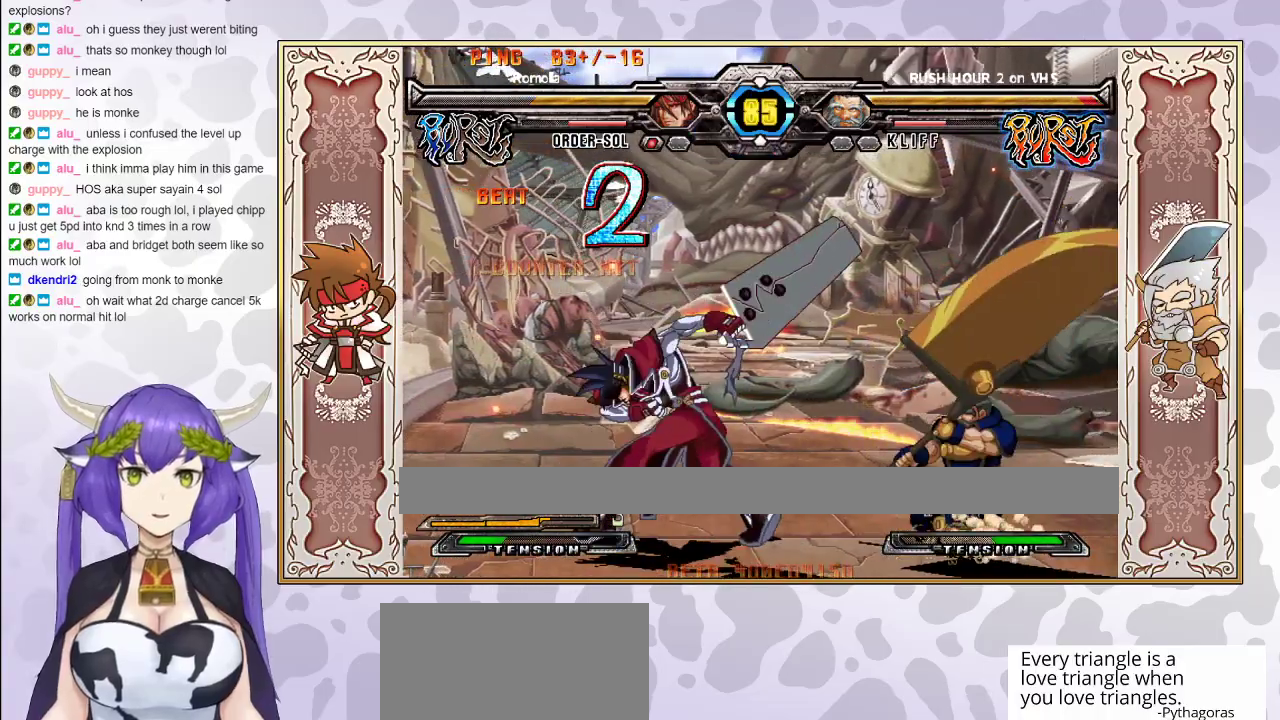
{"buttons": [], "events": []}
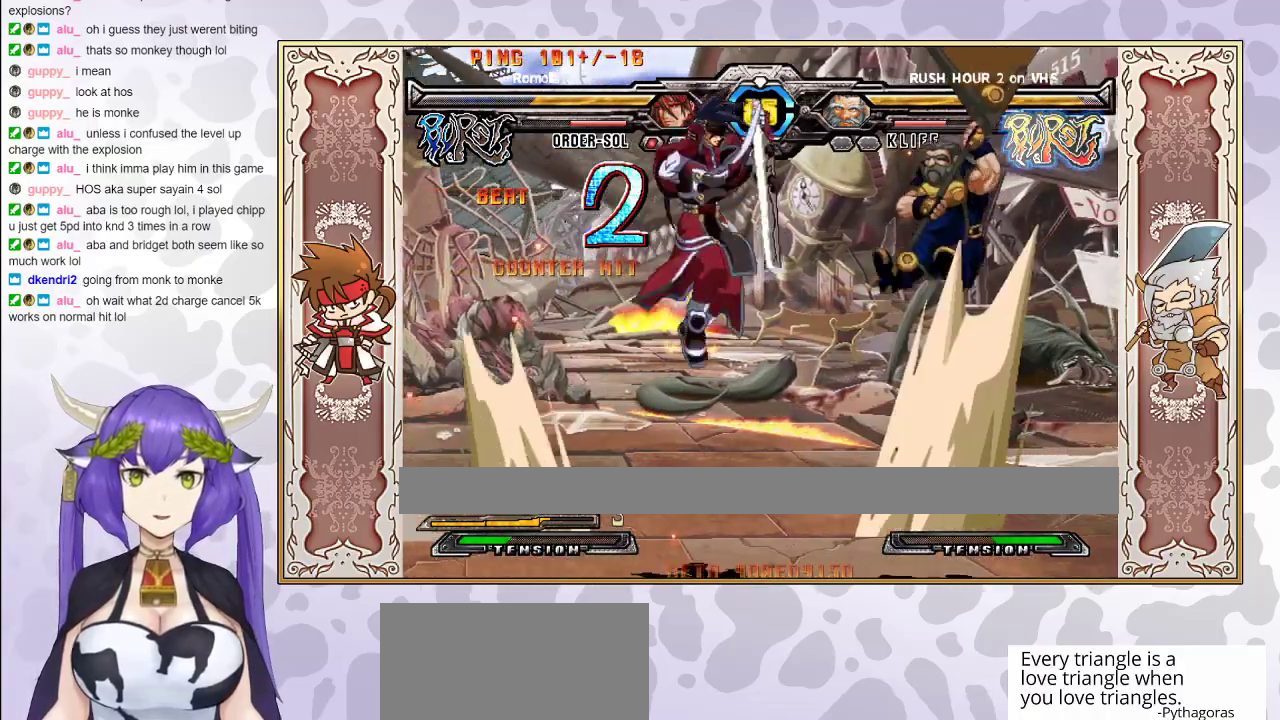
{"buttons": [], "events": [[100, "CIRCLE", "down"], [217, "CIRCLE", "up"]]}
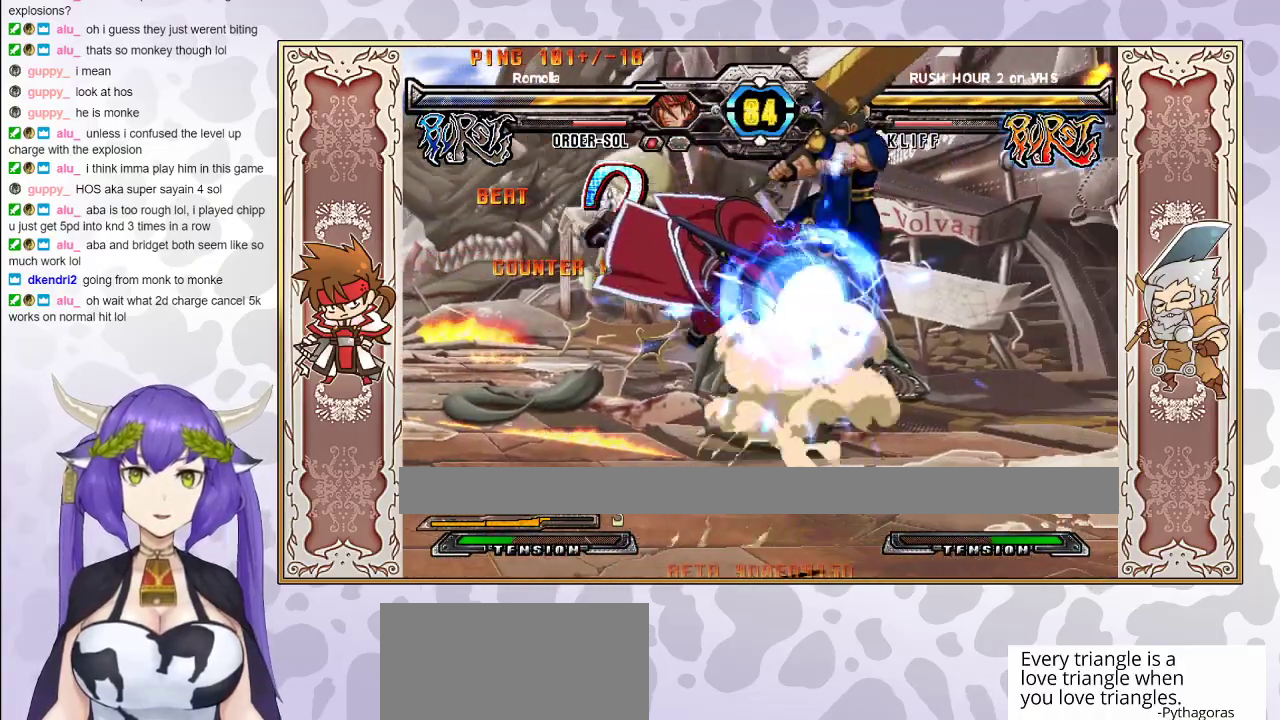
{"buttons": [], "events": [[283, "R1", "down"], [367, "R1", "up"]]}
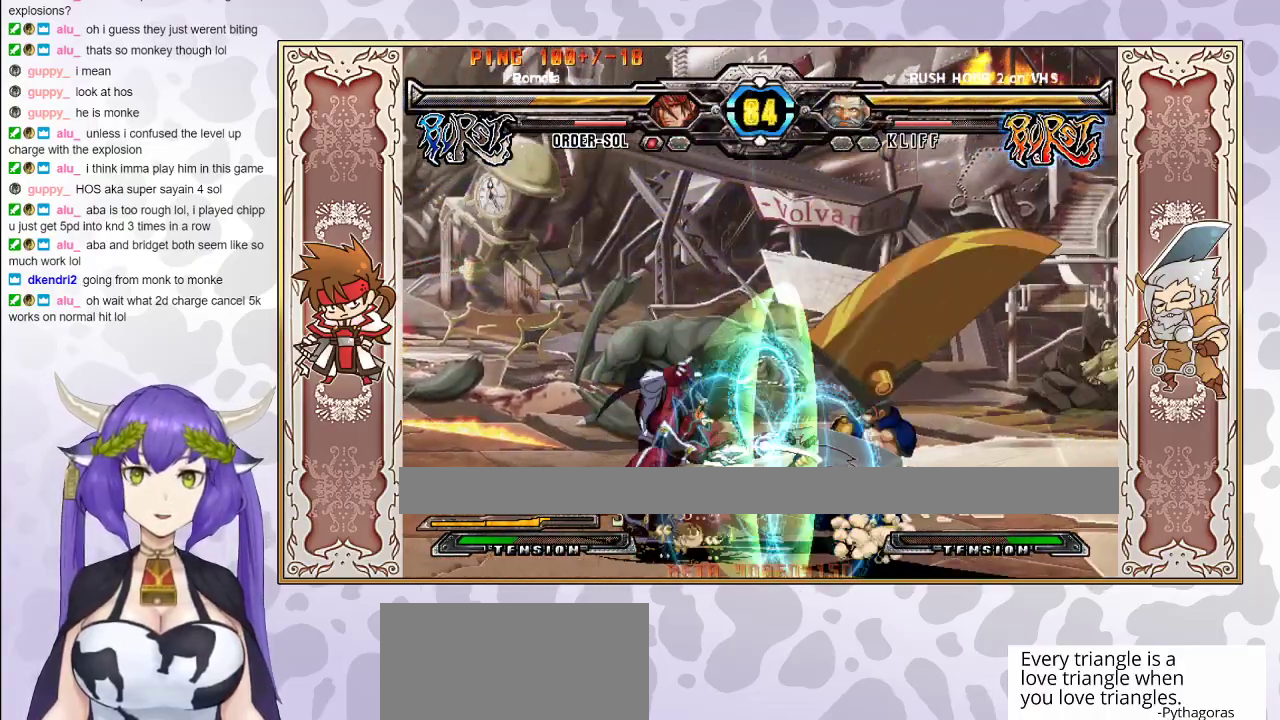
{"buttons": [], "events": [[17, "CIRCLE", "down"], [167, "CIRCLE", "up"]]}
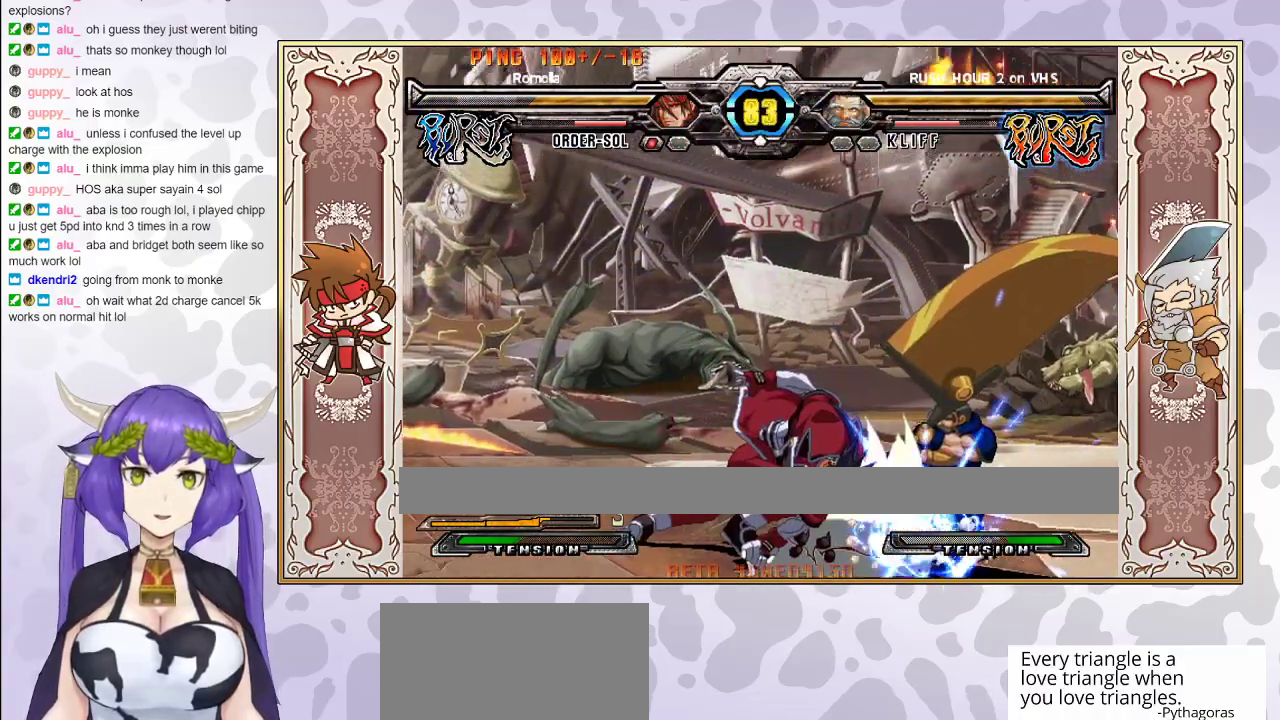
{"buttons": [], "events": []}
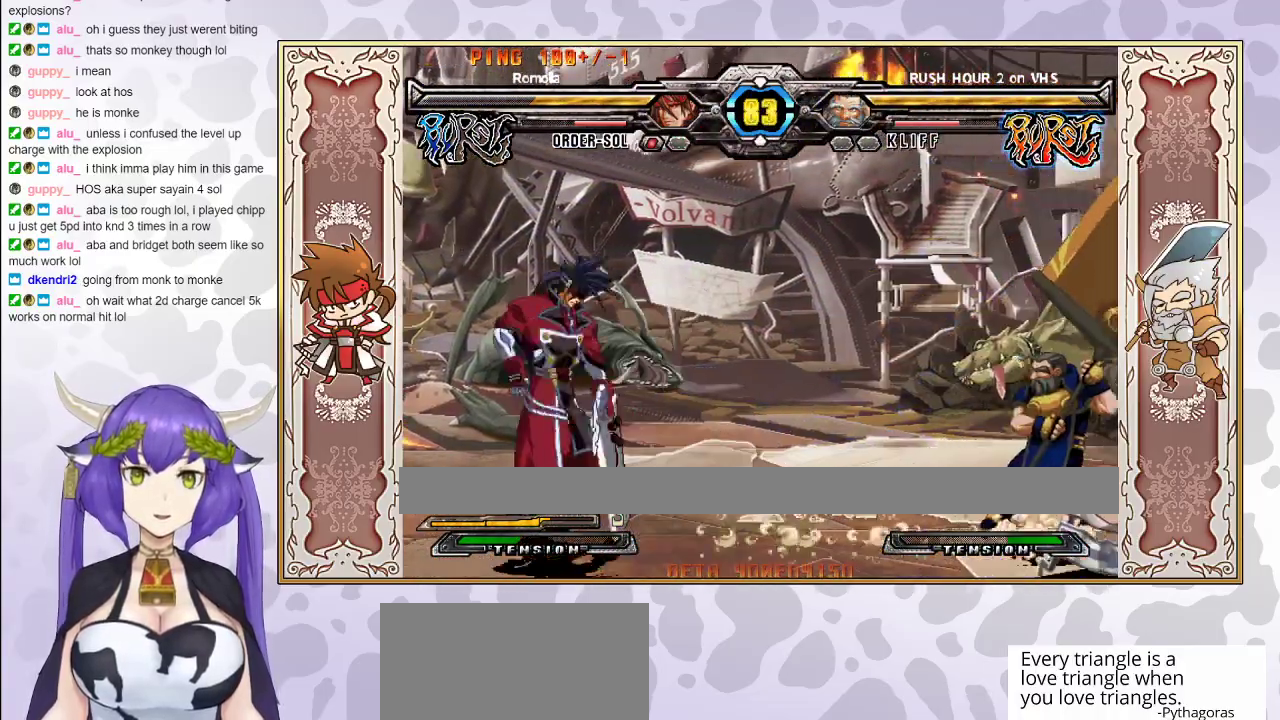
{"buttons": [], "events": []}
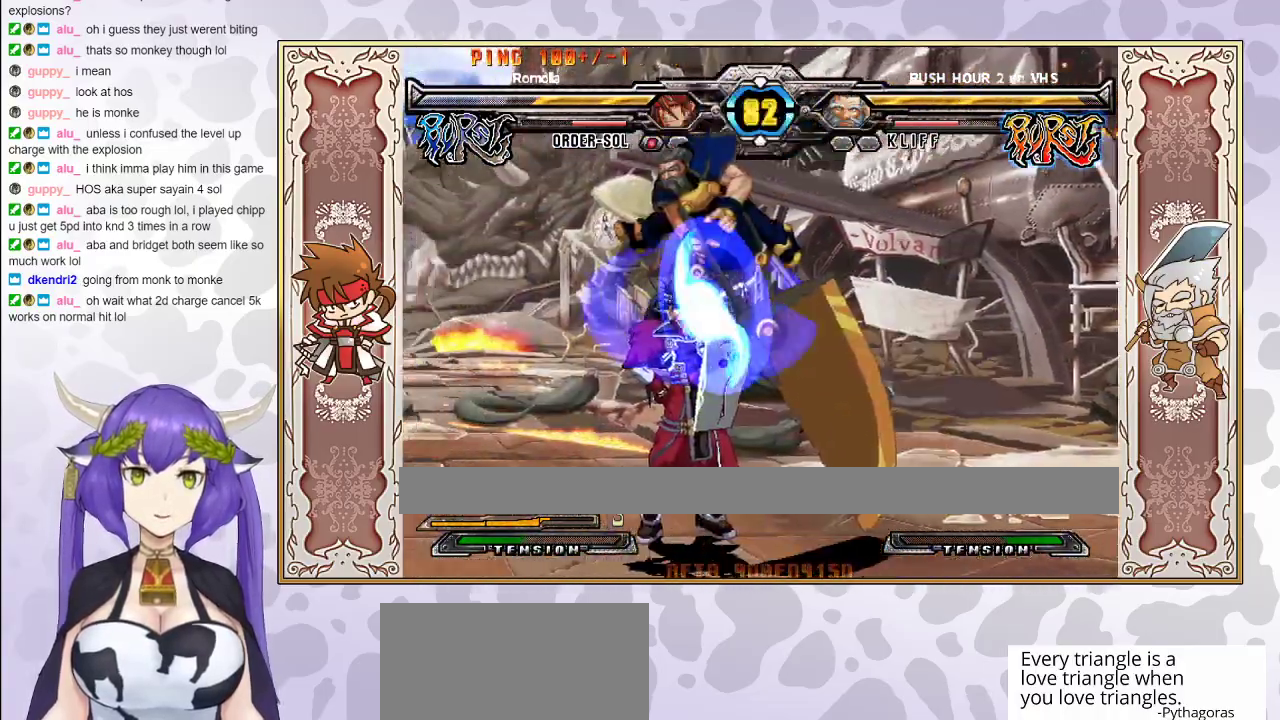
{"buttons": ["TRIANGLE", "R1"], "events": [[350, "TRIANGLE", "down"], [433, "TRIANGLE", "up"], [483, "TRIANGLE", "down"], [500, "R1", "down"]]}